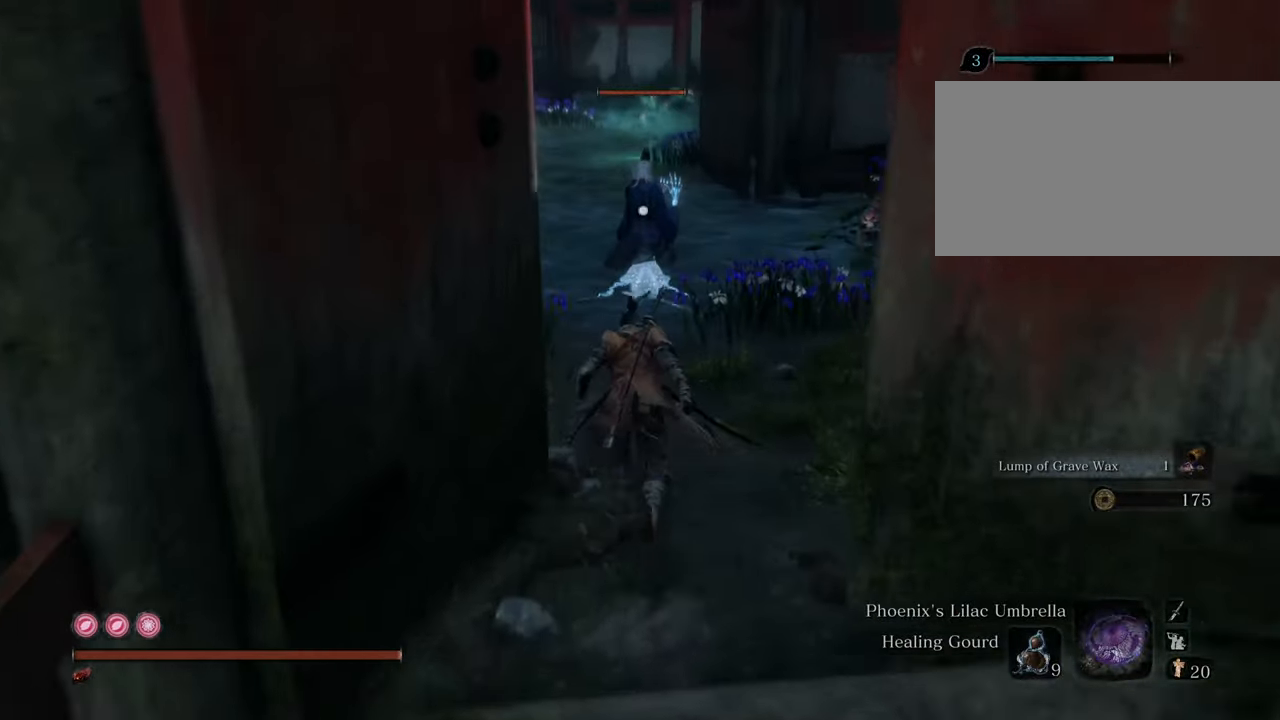
Gameplay with keyboard and mouse; each line is a JSON object with the keys and mouse buttons held at the frame after it. "events" lists presses ("down") and releases ("up") of "1", "2", "3", "4", "5", "6", "7", "8", "a", "alt", "c", "caps_lock", "ctrl", "d", "e", "f", "g", "q", "r", "s", "shift", "space", "t", "tab", "tilde", "v", "w", "x", "z", "mouse_left", "mouse_wheel" and "mouse_right" between this image and that frame as [ms after this image, input, new state], when the widget could be followed in between. "mouse_left", "mouse_wheel", "mouse_right" = the "left", "wheel", "right" buttons of the "mouse" list. No other keys are recorded. "wheel" means that the mouse wheel is clicked or scrolled. Not read: mouse_move.
{"keys": ["shift", "w"], "mouse": [], "events": []}
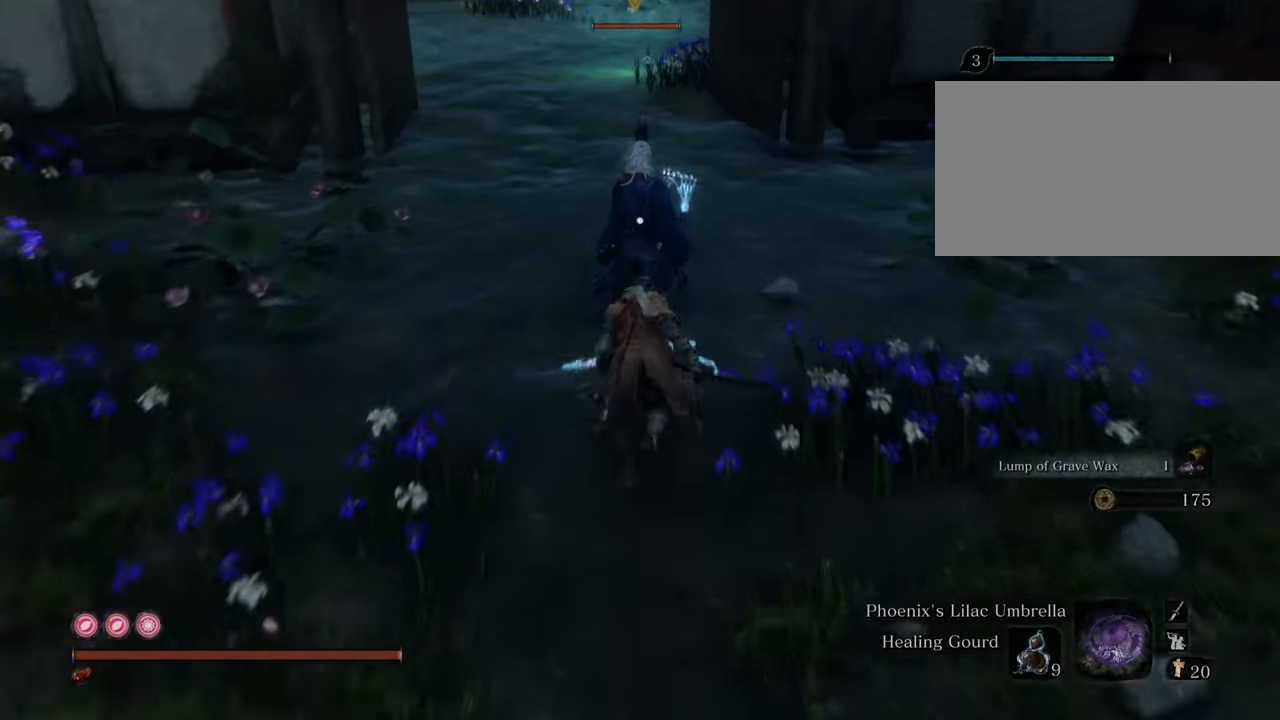
{"keys": [], "mouse": [], "events": [[67, "shift", "up"], [67, "w", "up"], [117, "mouse_left", "down"], [167, "mouse_left", "up"], [250, "mouse_left", "down"], [300, "mouse_left", "up"], [400, "mouse_left", "down"], [450, "mouse_left", "up"]]}
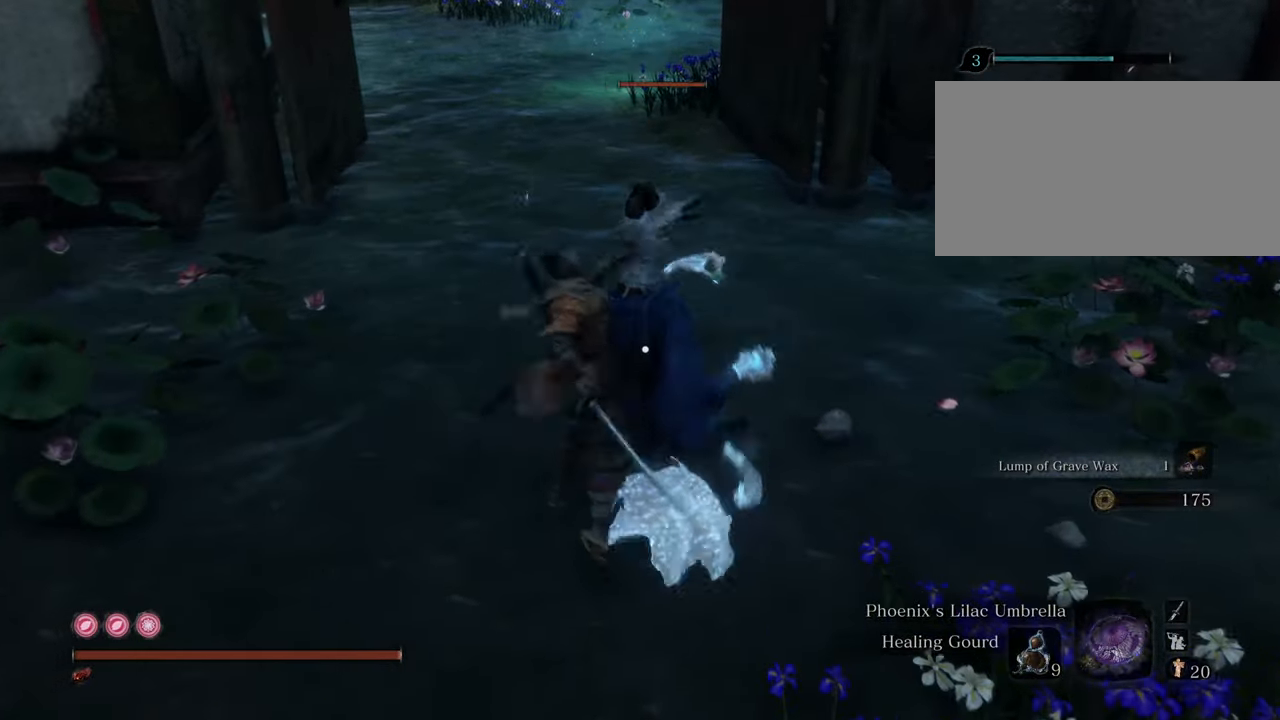
{"keys": [], "mouse": [], "events": []}
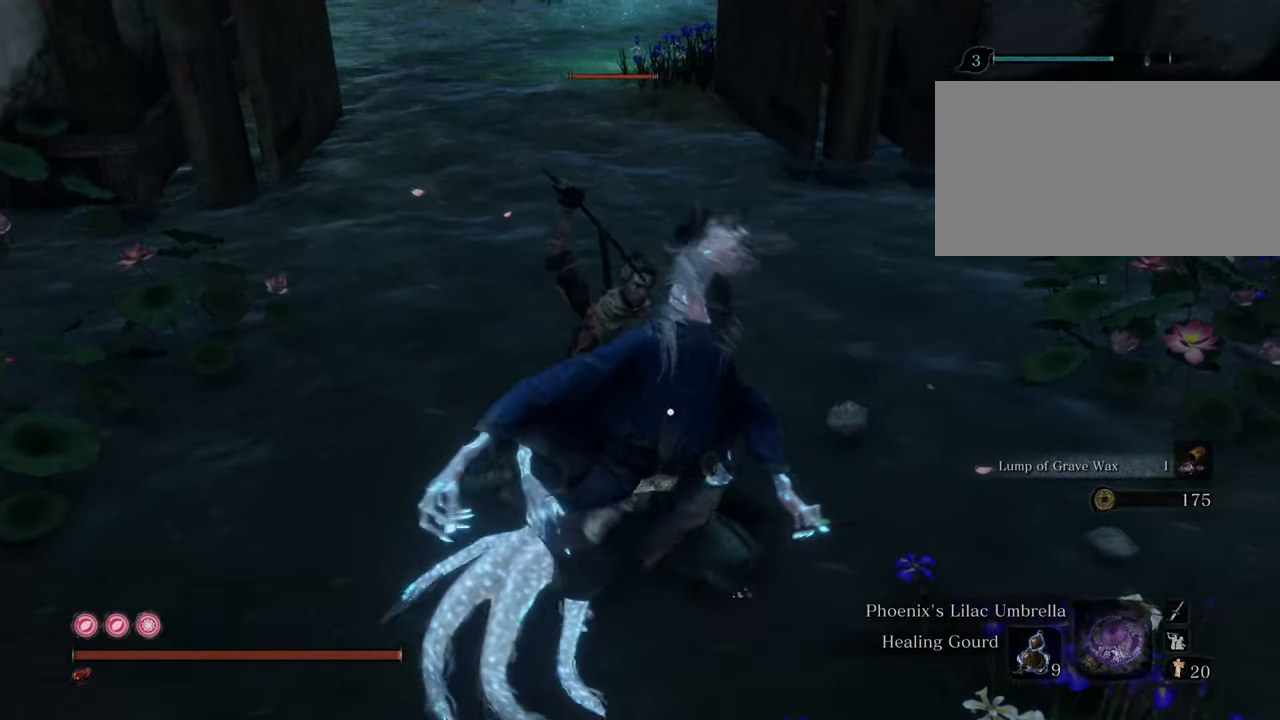
{"keys": ["s"], "mouse": [], "events": [[50, "s", "down"]]}
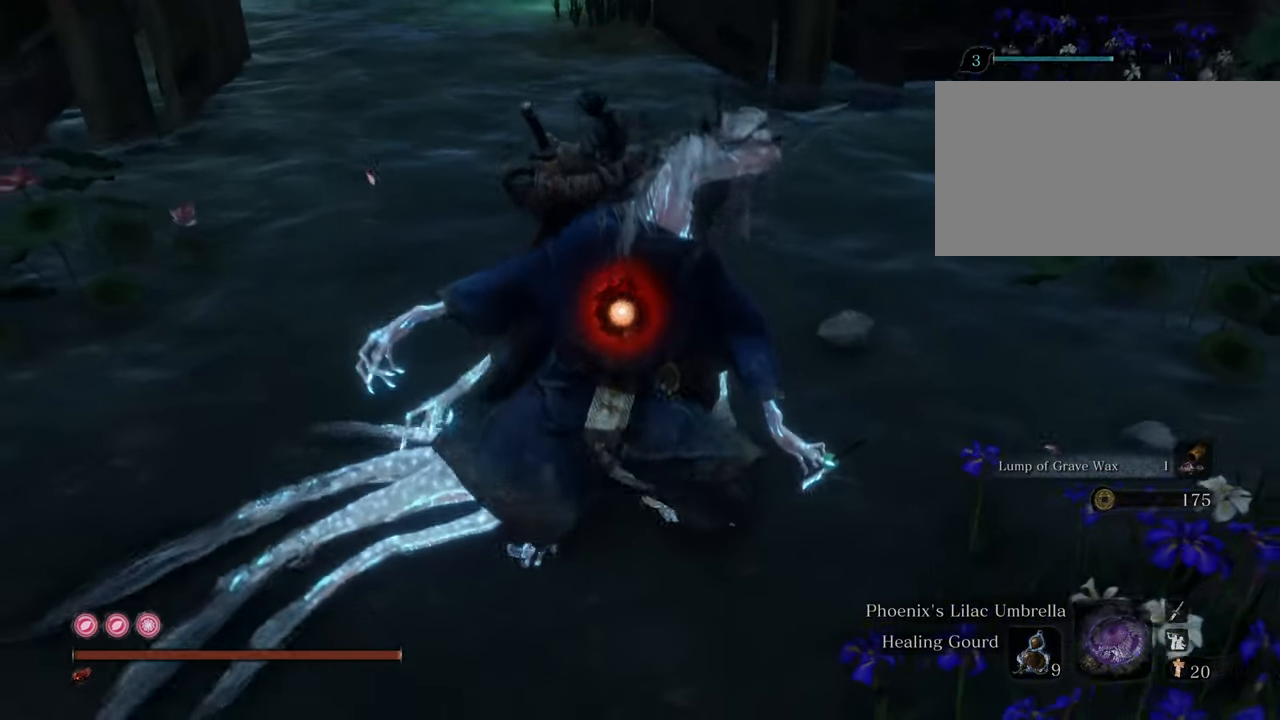
{"keys": ["s"], "mouse": [], "events": []}
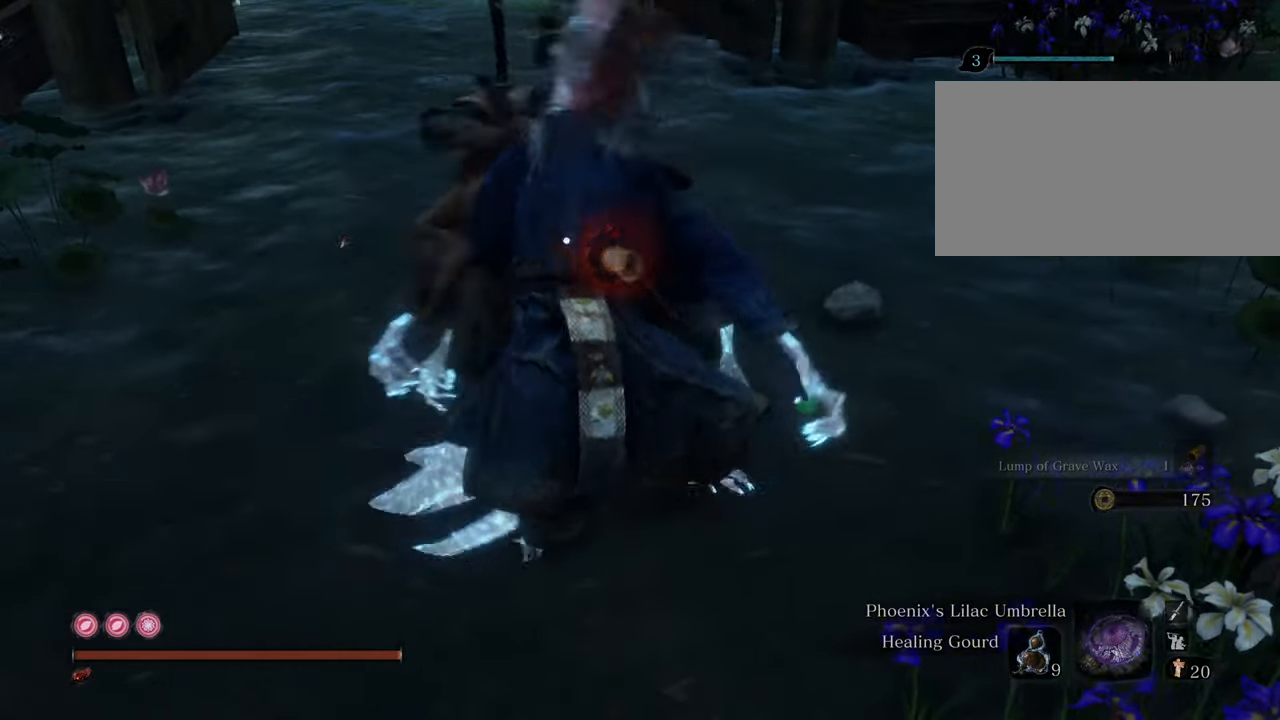
{"keys": ["s", "shift"], "mouse": [], "events": [[134, "shift", "down"]]}
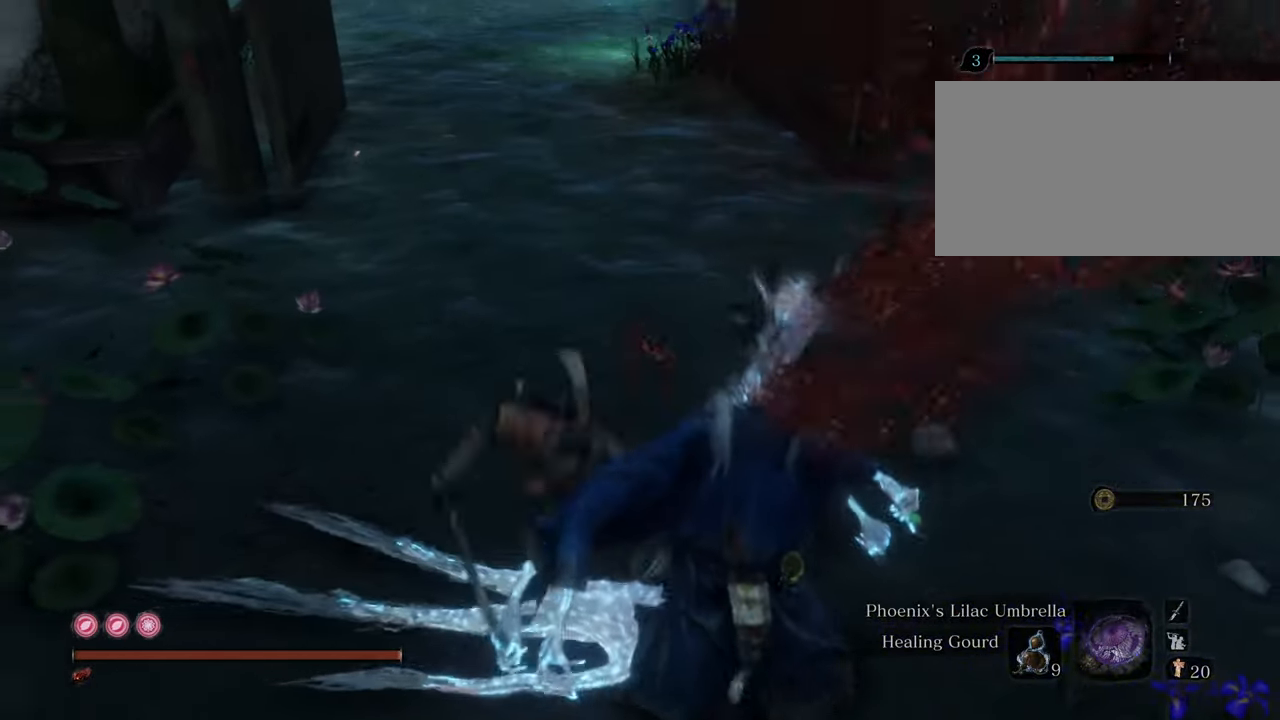
{"keys": ["d", "s", "shift"], "mouse": [], "events": [[484, "d", "down"]]}
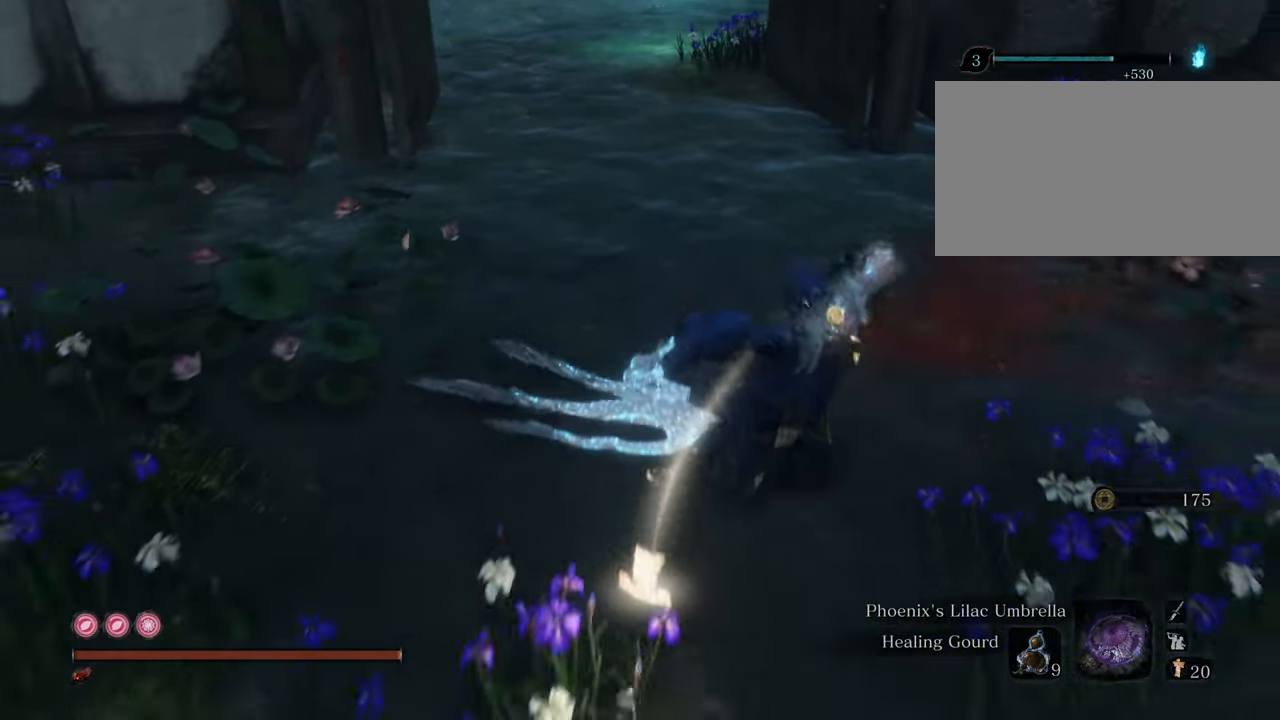
{"keys": ["e", "s", "shift"], "mouse": [], "events": [[117, "d", "up"], [250, "e", "down"]]}
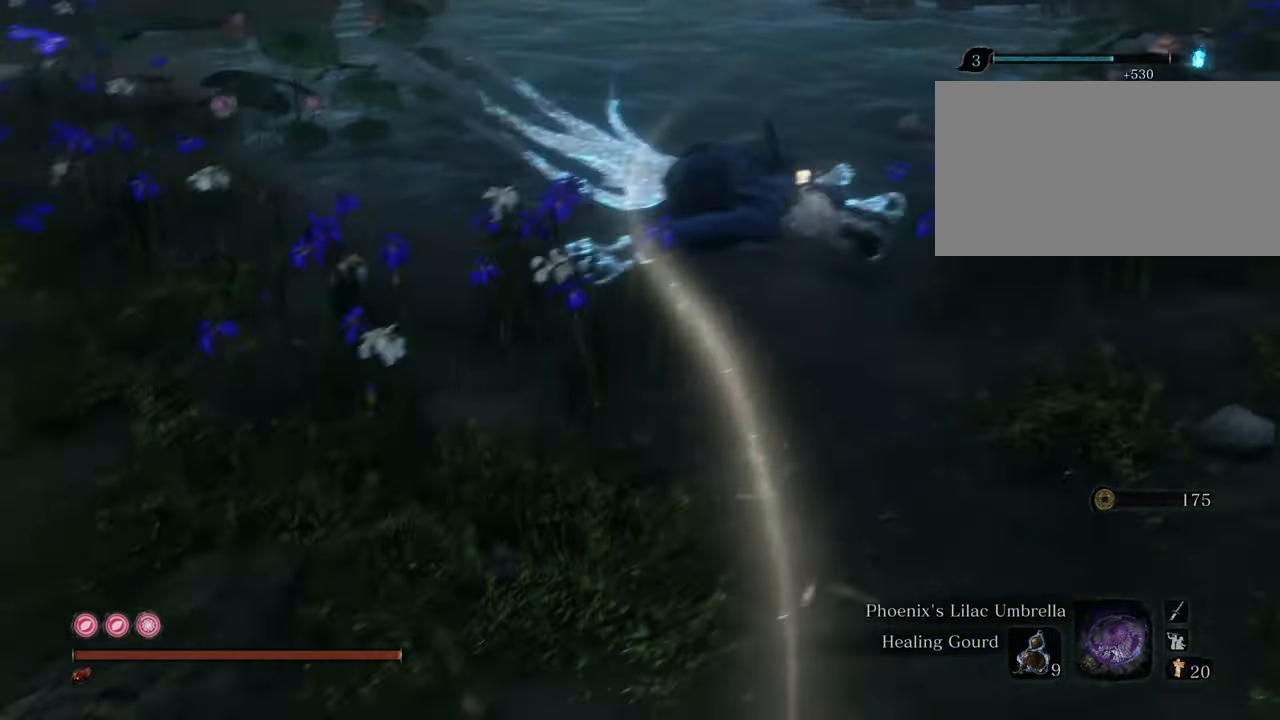
{"keys": [], "mouse": [], "events": [[317, "e", "up"], [500, "s", "up"], [500, "shift", "up"]]}
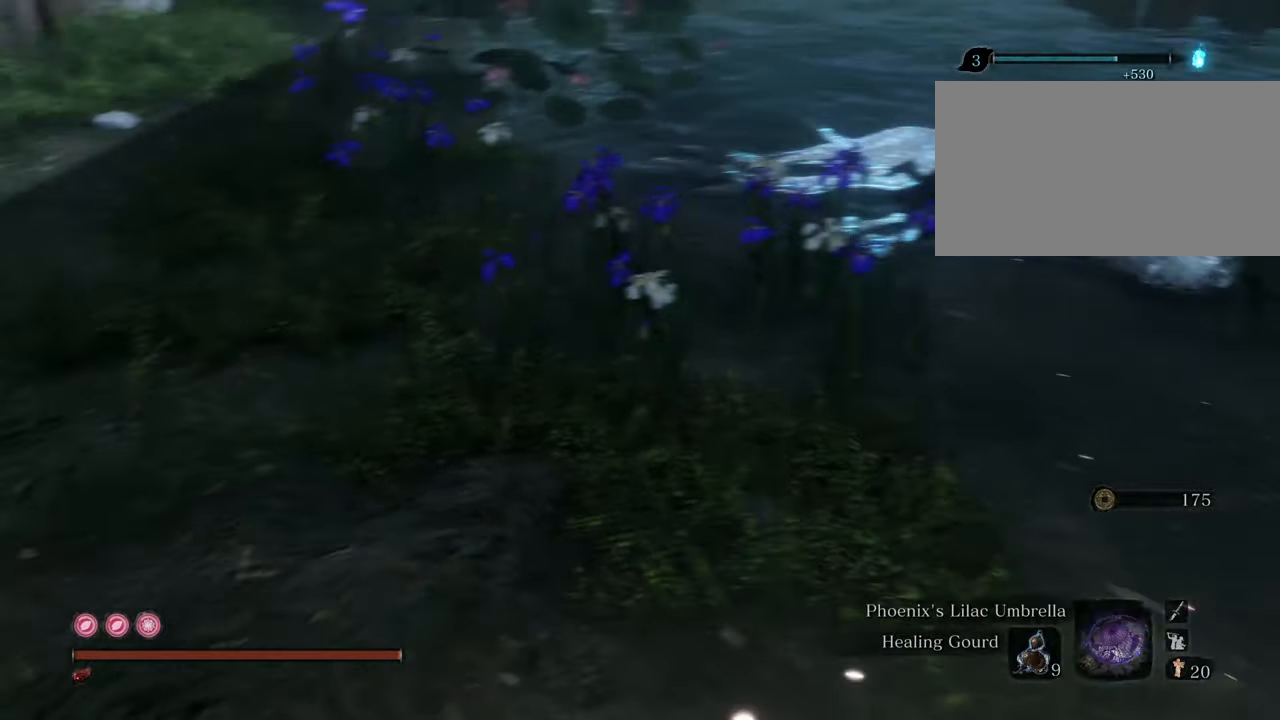
{"keys": ["a", "w"], "mouse": [], "events": [[200, "w", "down"], [467, "a", "down"]]}
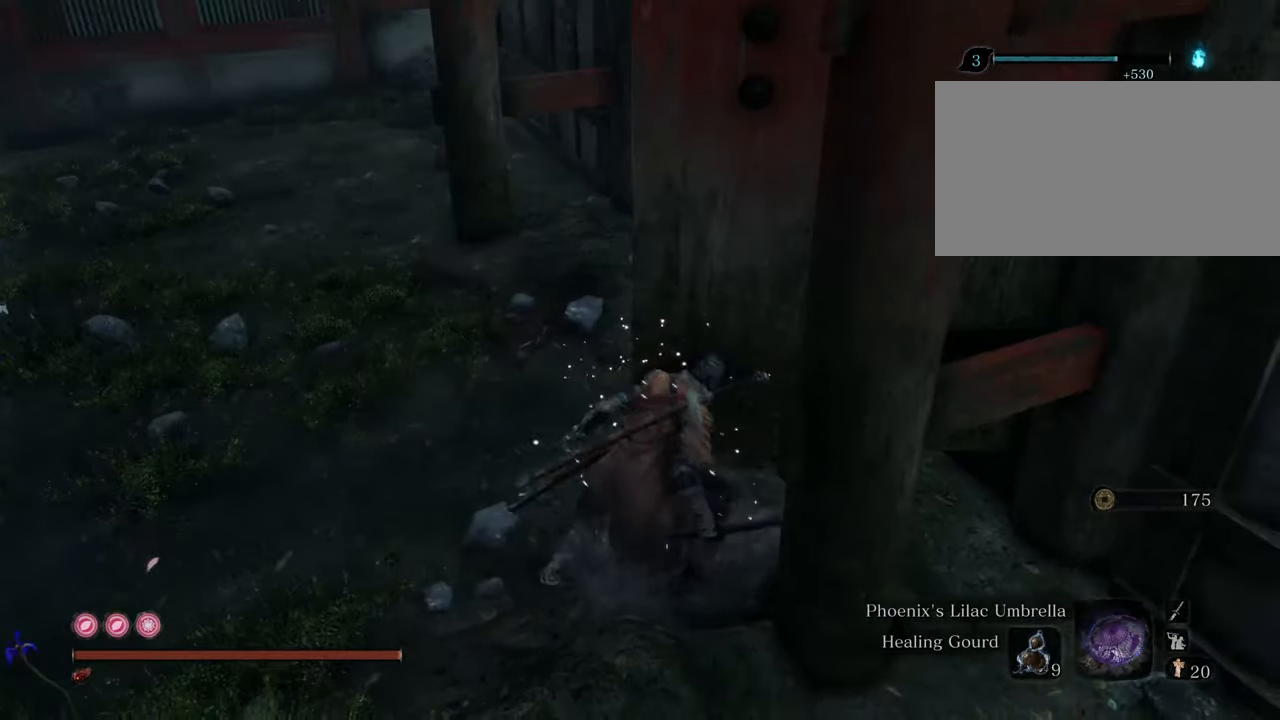
{"keys": ["e", "w"], "mouse": [], "events": [[217, "e", "down"], [400, "a", "up"]]}
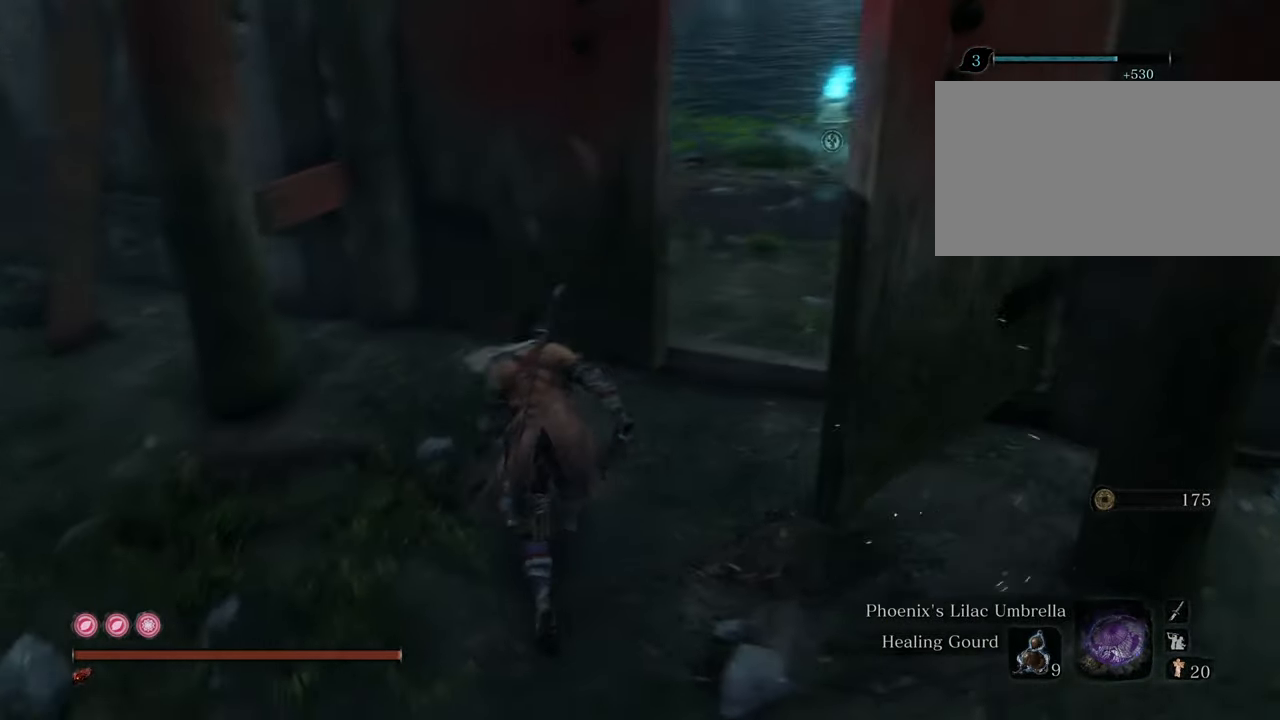
{"keys": ["e", "w"], "mouse": [], "events": []}
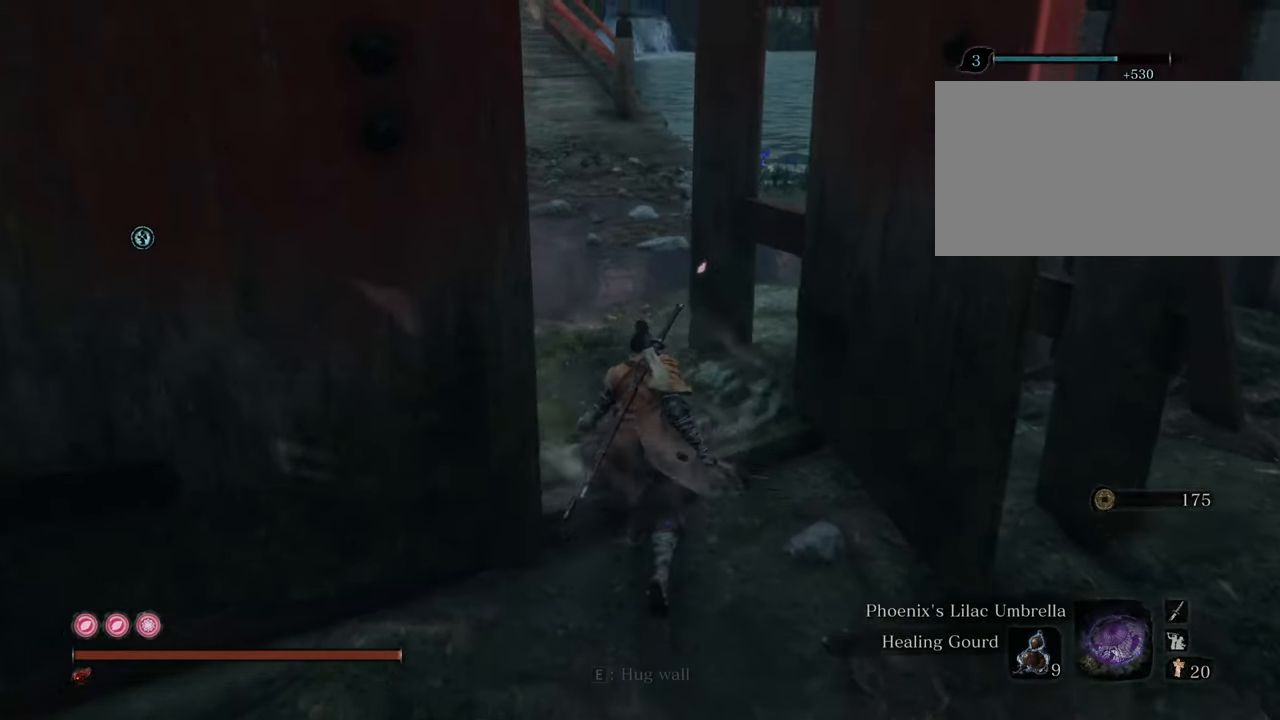
{"keys": ["e", "shift", "w"], "mouse": [], "events": [[384, "shift", "down"]]}
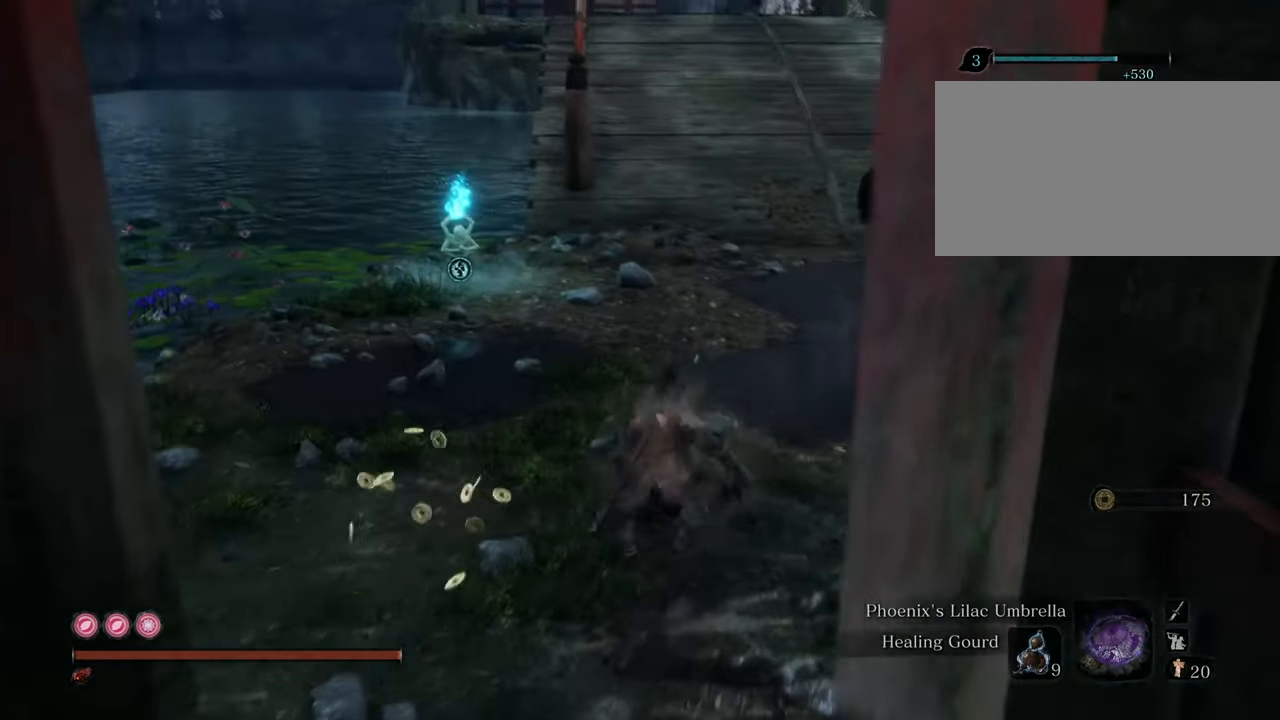
{"keys": ["shift", "w"], "mouse": [], "events": [[17, "e", "up"]]}
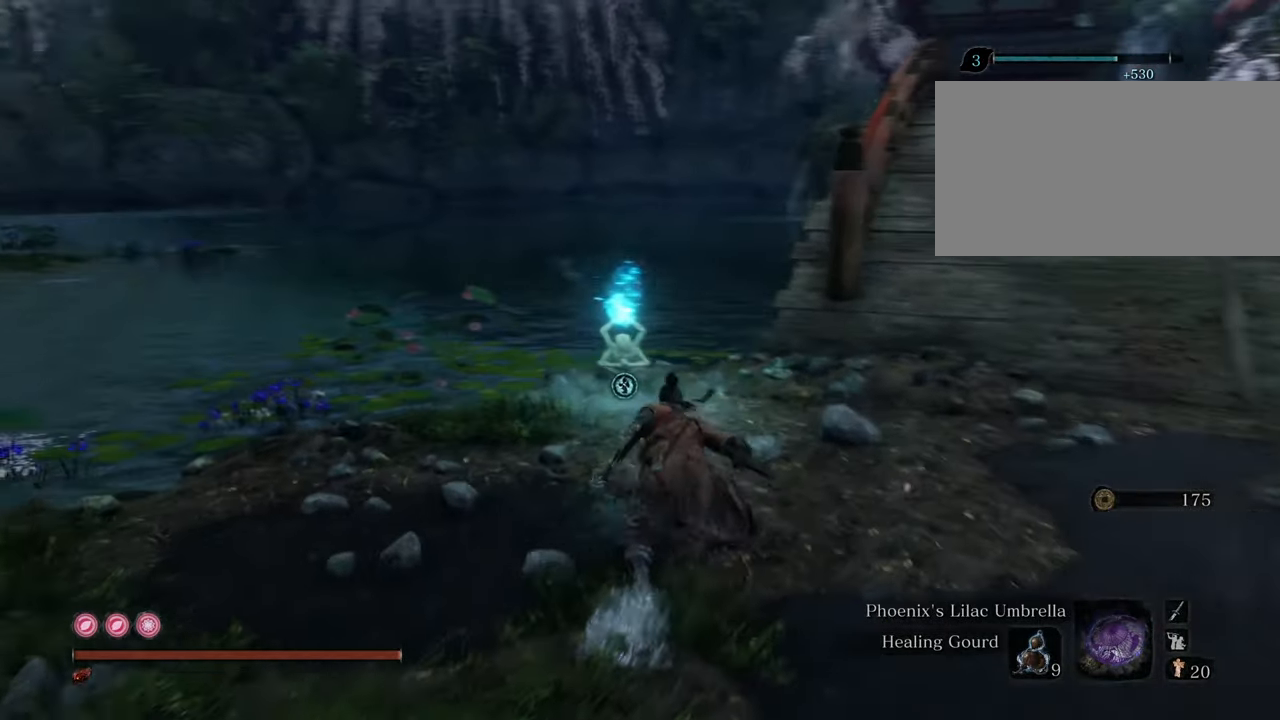
{"keys": [], "mouse": [], "events": [[317, "shift", "up"], [367, "e", "down"], [367, "w", "up"], [450, "e", "up"]]}
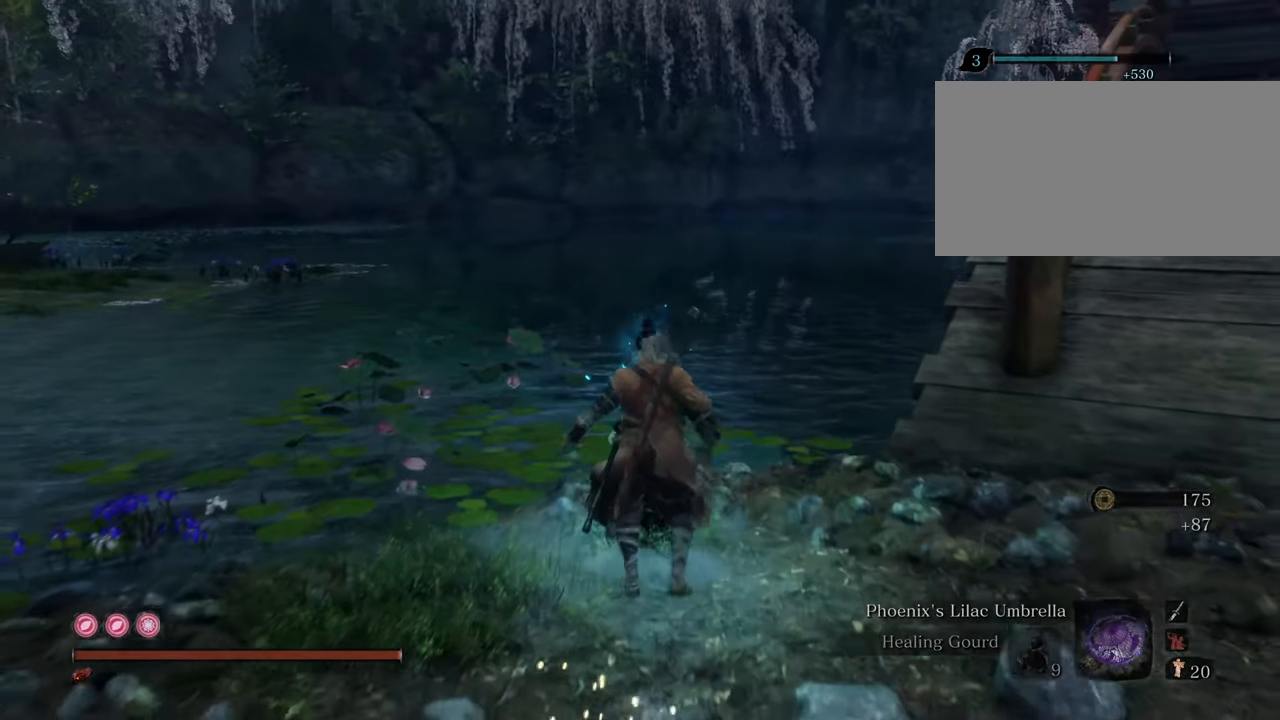
{"keys": [], "mouse": [], "events": []}
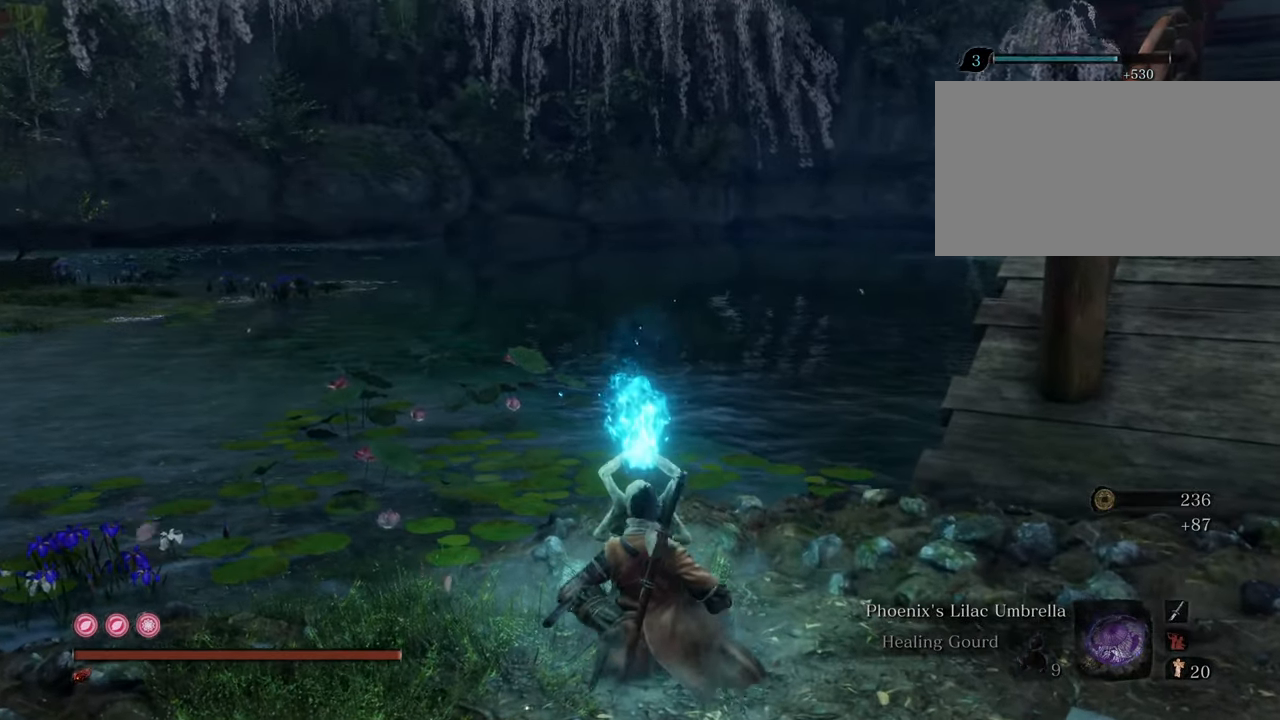
{"keys": [], "mouse": [], "events": []}
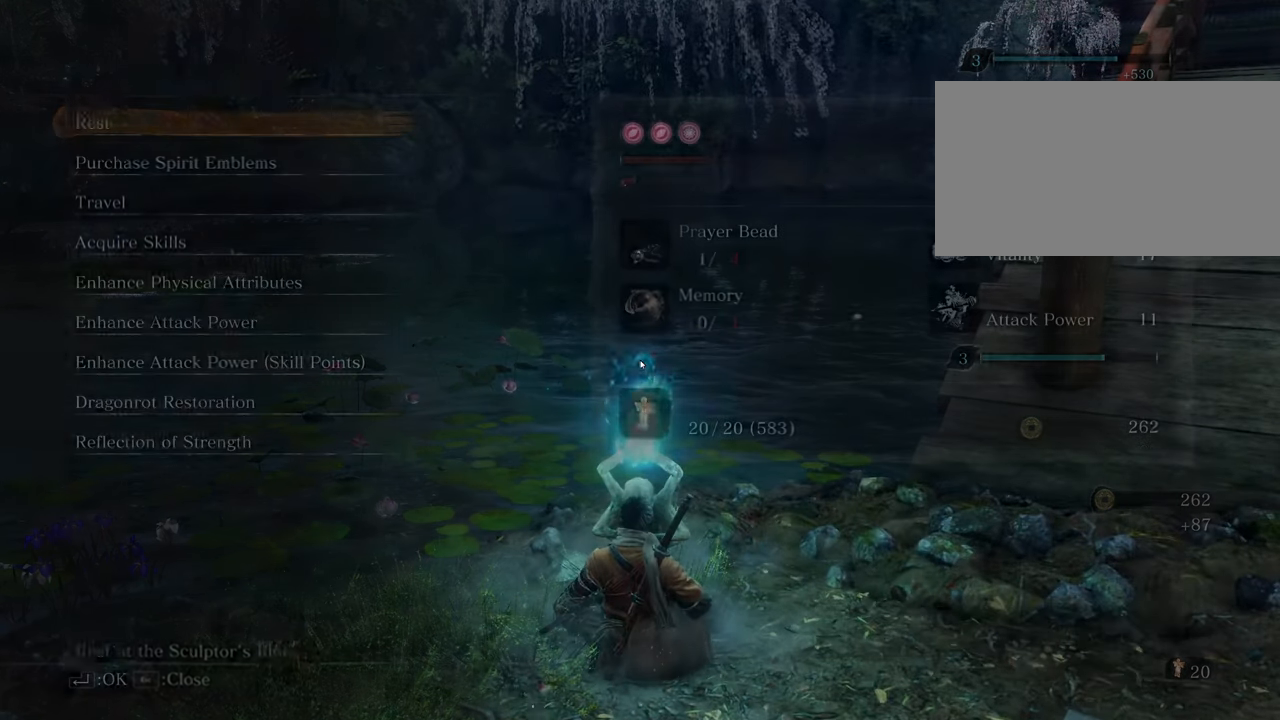
{"keys": ["e"], "mouse": [], "events": [[417, "e", "down"]]}
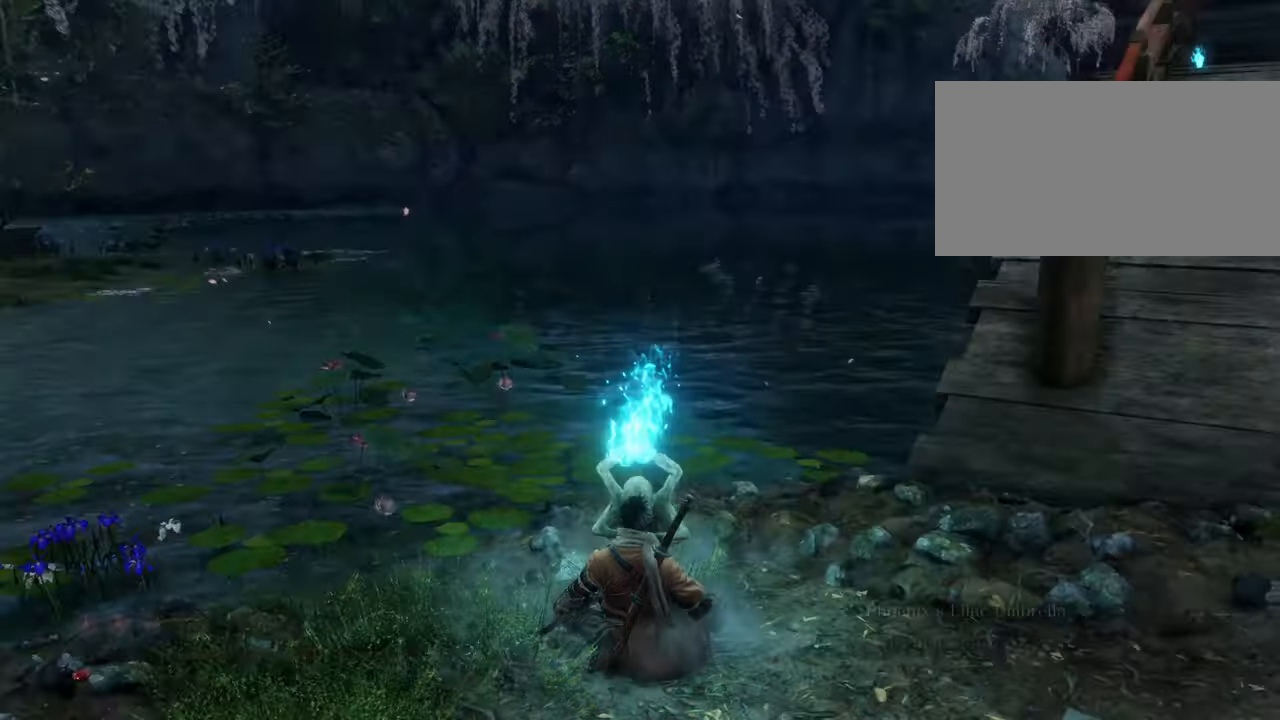
{"keys": [], "mouse": [], "events": [[17, "e", "up"]]}
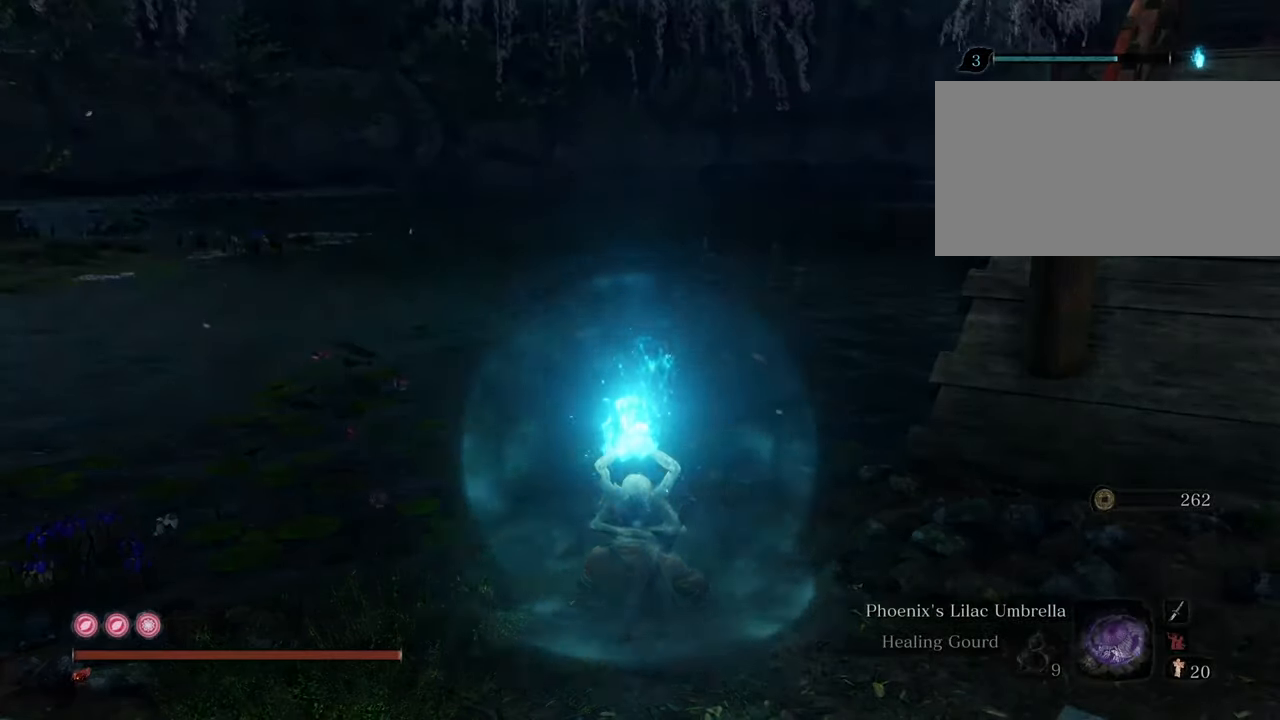
{"keys": [], "mouse": [], "events": []}
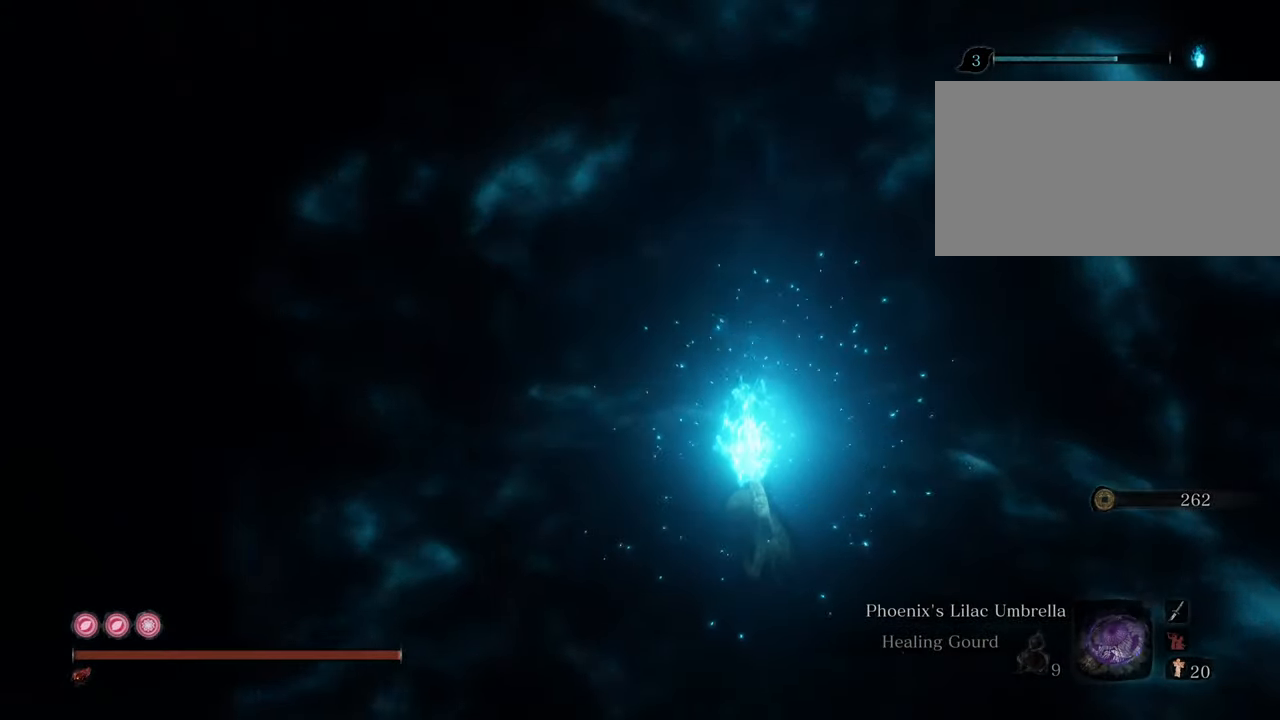
{"keys": [], "mouse": [], "events": []}
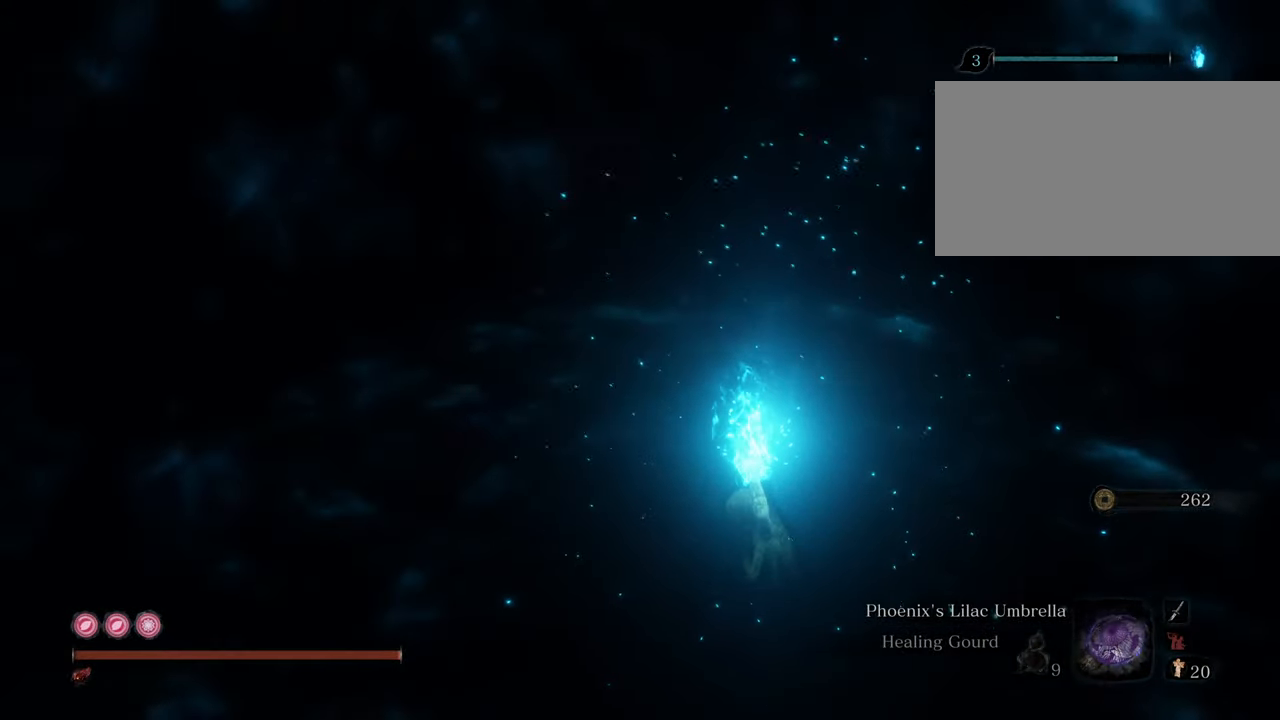
{"keys": [], "mouse": [], "events": []}
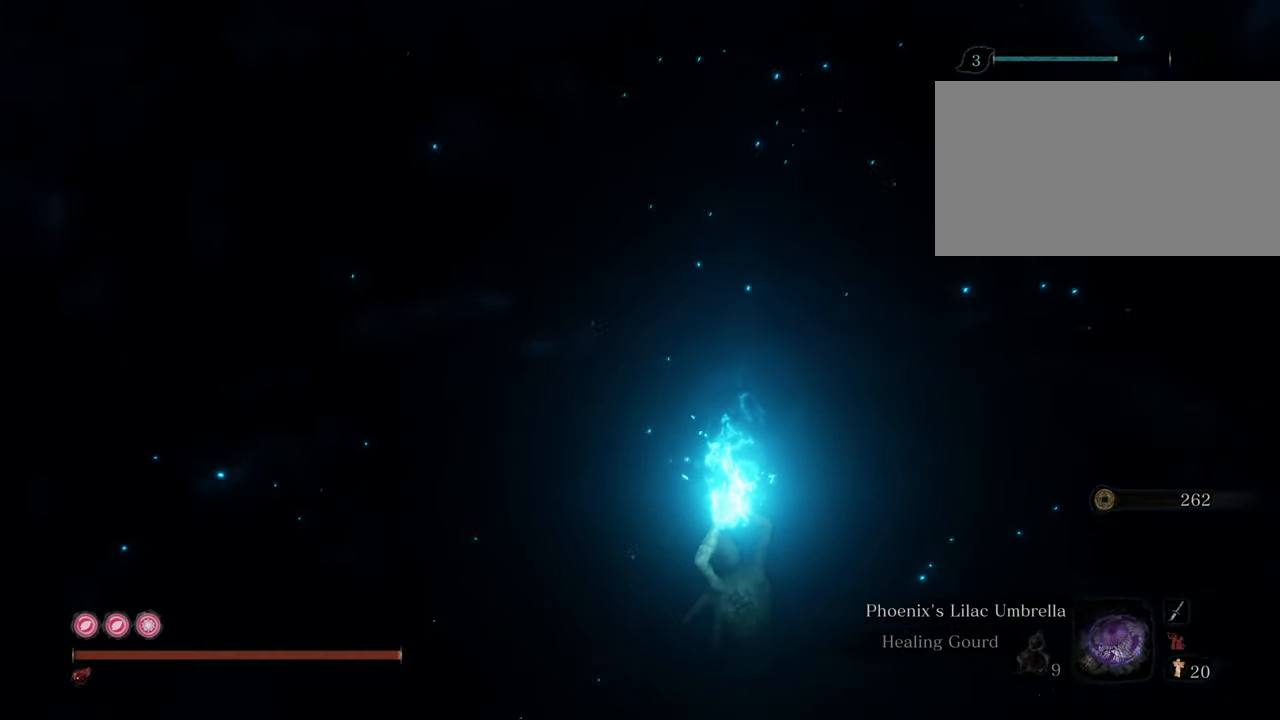
{"keys": [], "mouse": [], "events": []}
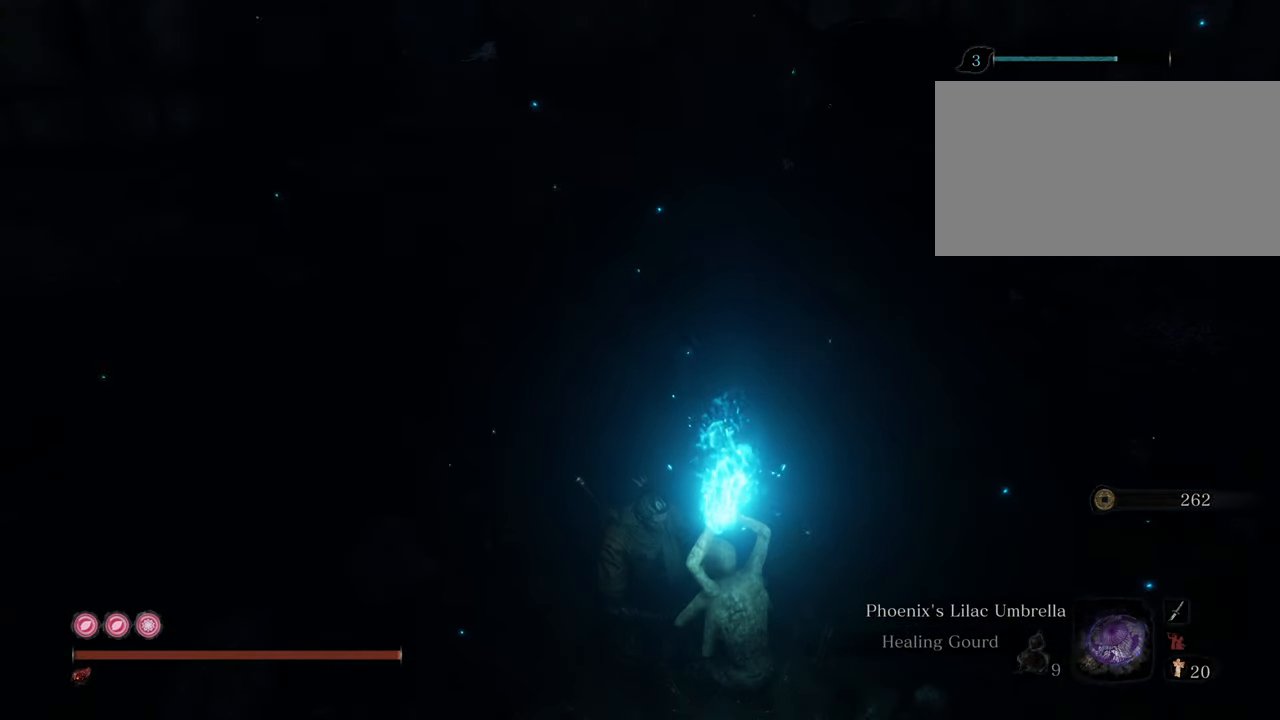
{"keys": [], "mouse": [], "events": []}
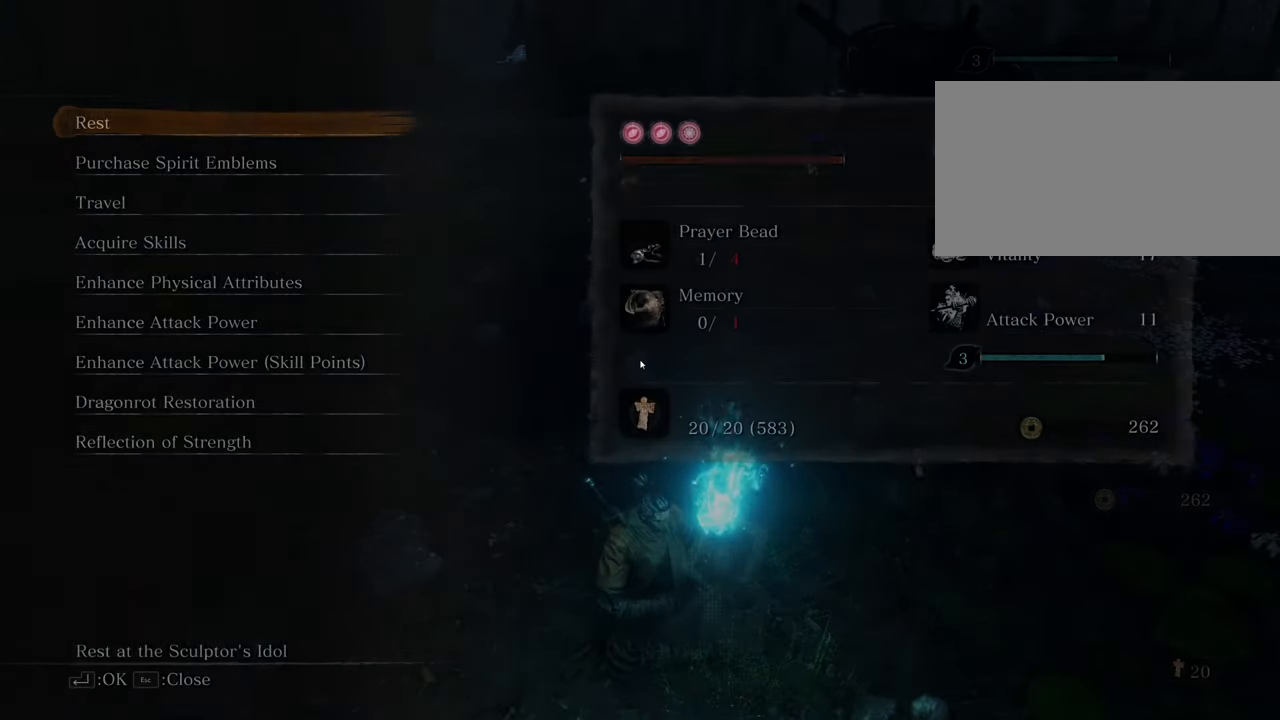
{"keys": [], "mouse": [], "events": []}
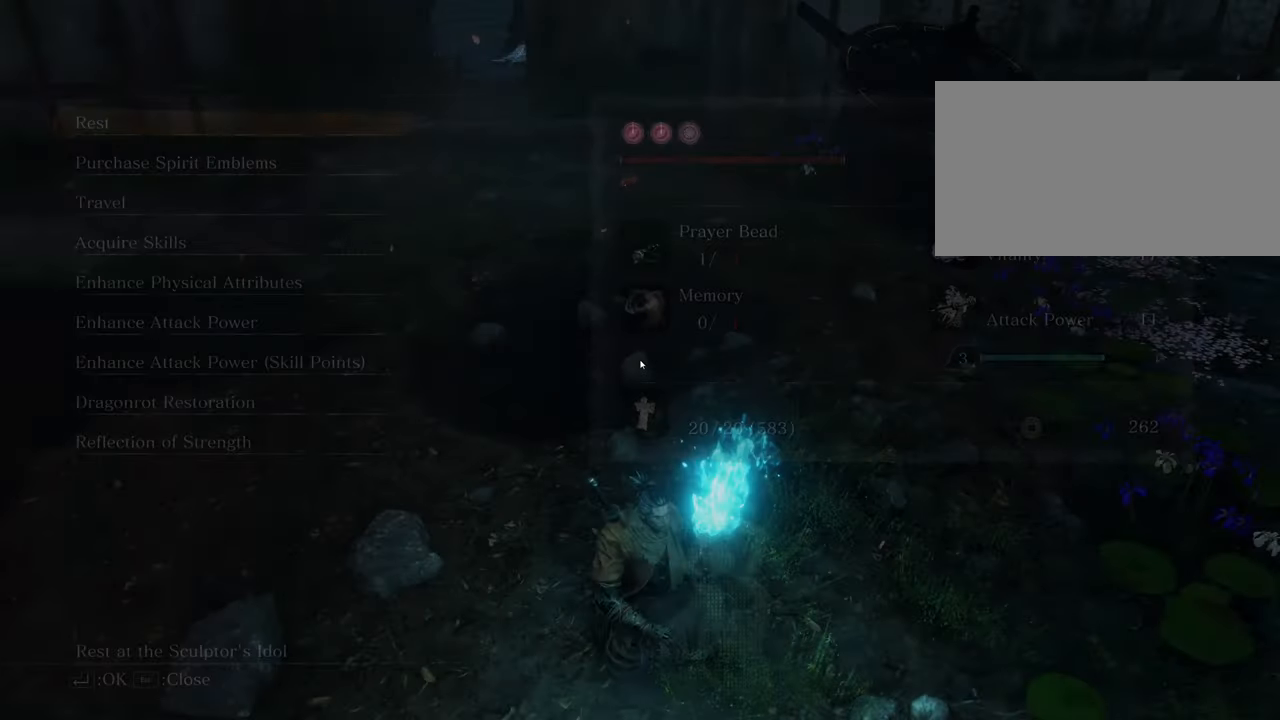
{"keys": ["w"], "mouse": [], "events": [[267, "w", "down"]]}
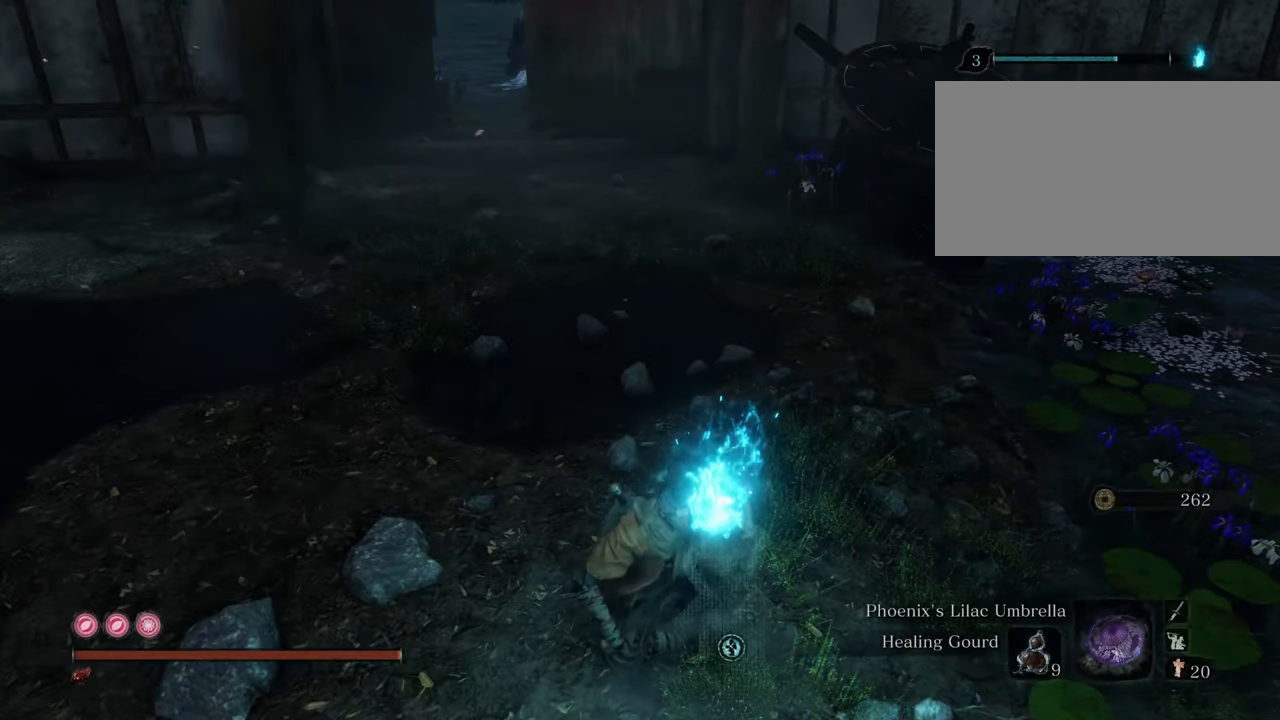
{"keys": ["shift", "w"], "mouse": [], "events": [[500, "shift", "down"]]}
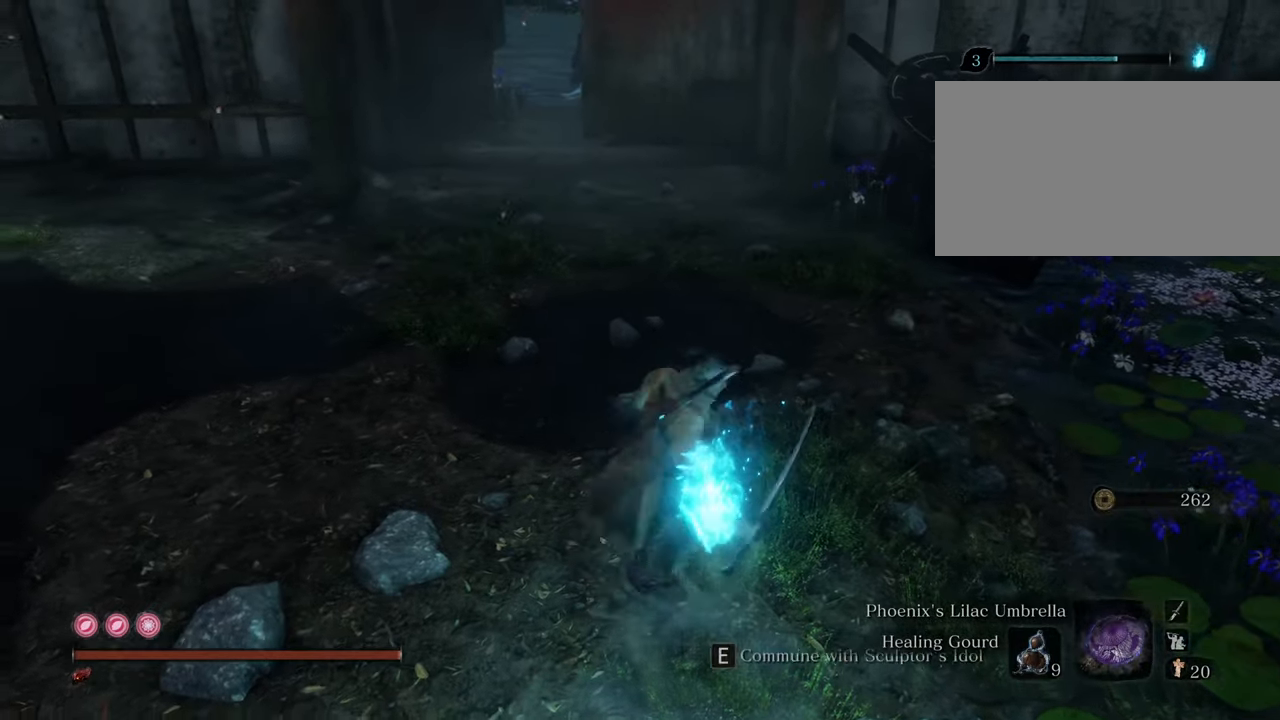
{"keys": ["shift", "w"], "mouse": [], "events": []}
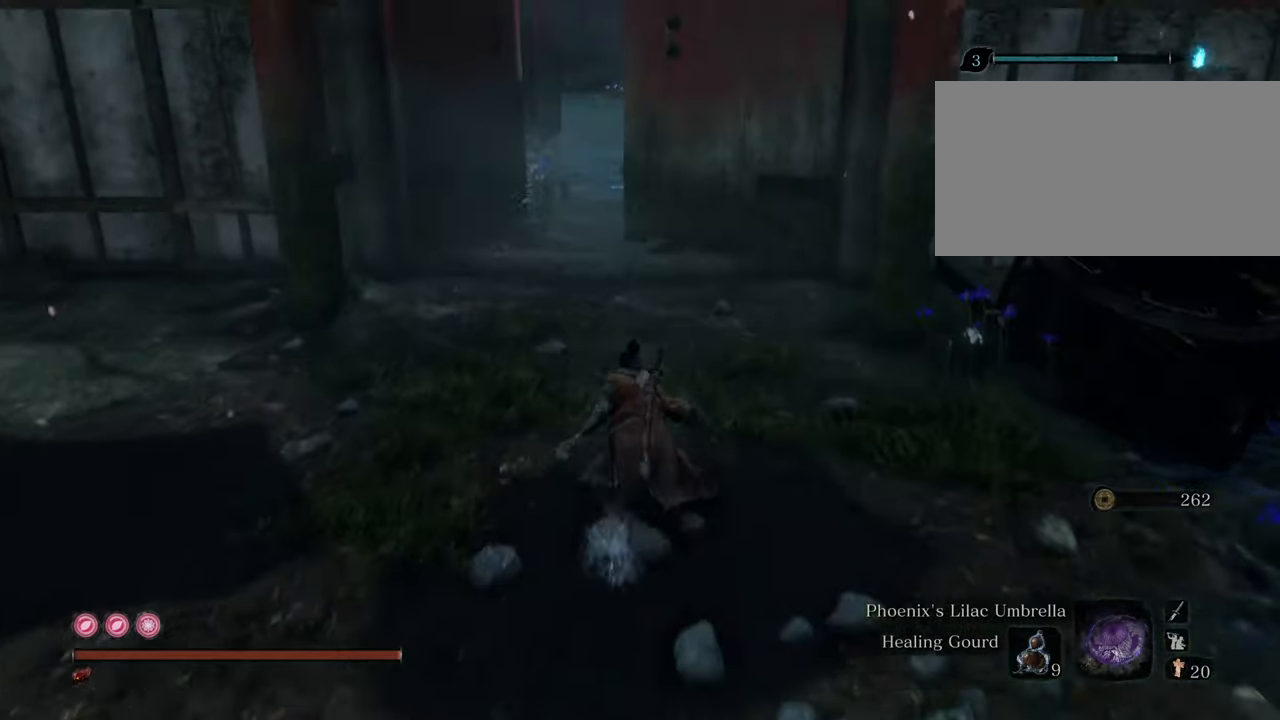
{"keys": ["shift", "w"], "mouse": [], "events": [[17, "a", "down"], [167, "a", "up"]]}
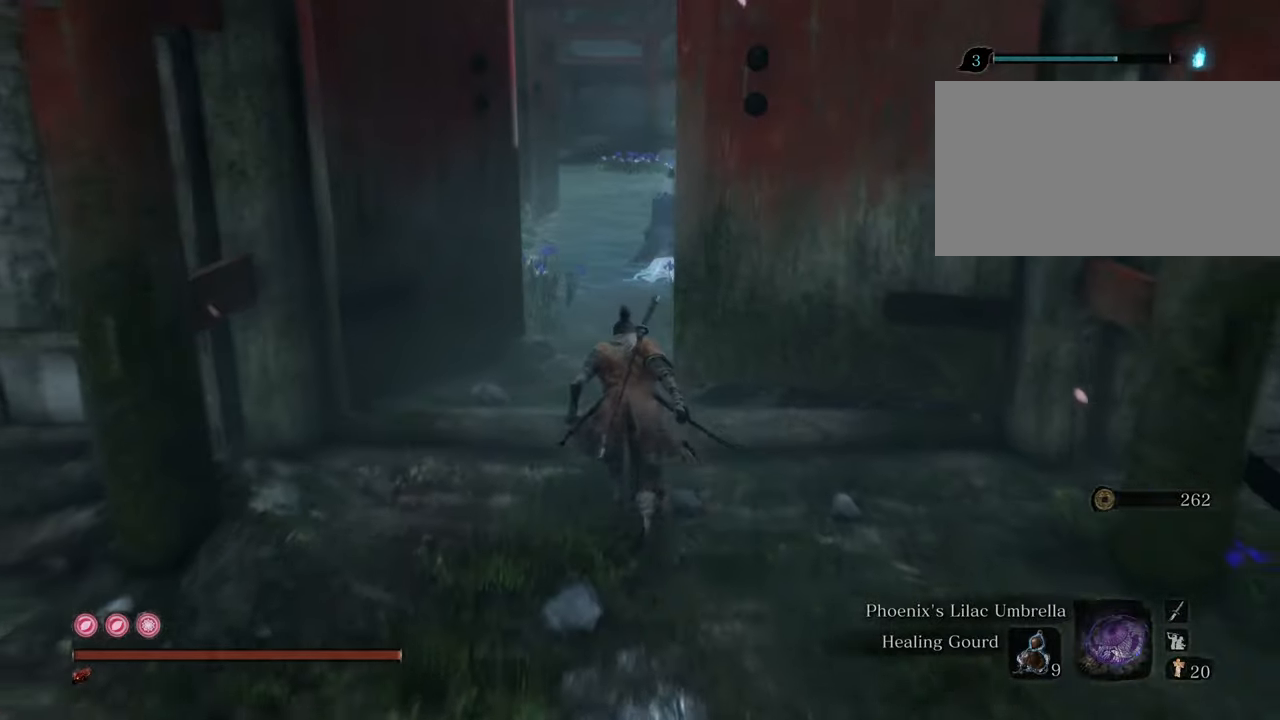
{"keys": ["shift", "w"], "mouse": [], "events": [[284, "q", "down"], [317, "q", "up"]]}